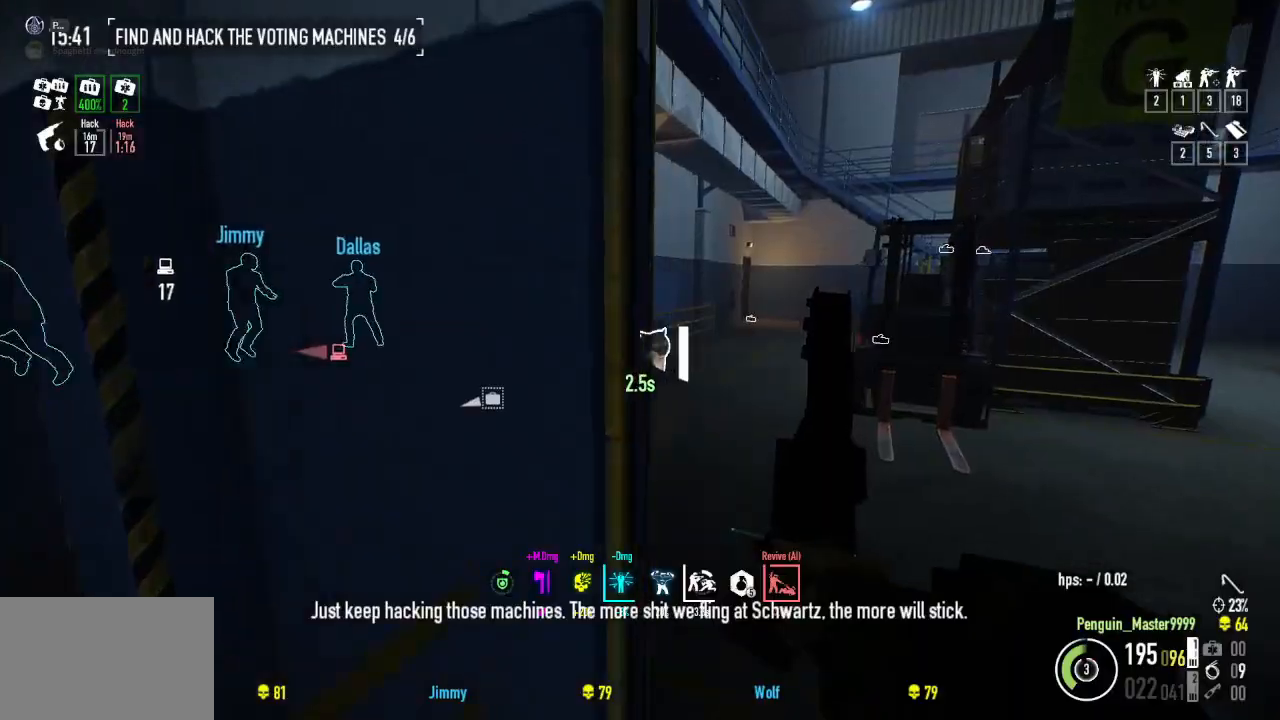
Gameplay with keyboard; each line is a JSON object with the keys held at the frame after it. "events" lists presses ("down") and releases ("up") of "a", "ctrl", "d", "e", "f", "q", "r", "s", "shift", "space", "tab" and "w" between this image and that frame as [ms after this image, input, new state], when the widget could be followed in between. No other keys are recorded. Mouse input is not recorded.
{"keys": ["d", "w"], "events": [[34, "d", "up"], [417, "d", "down"]]}
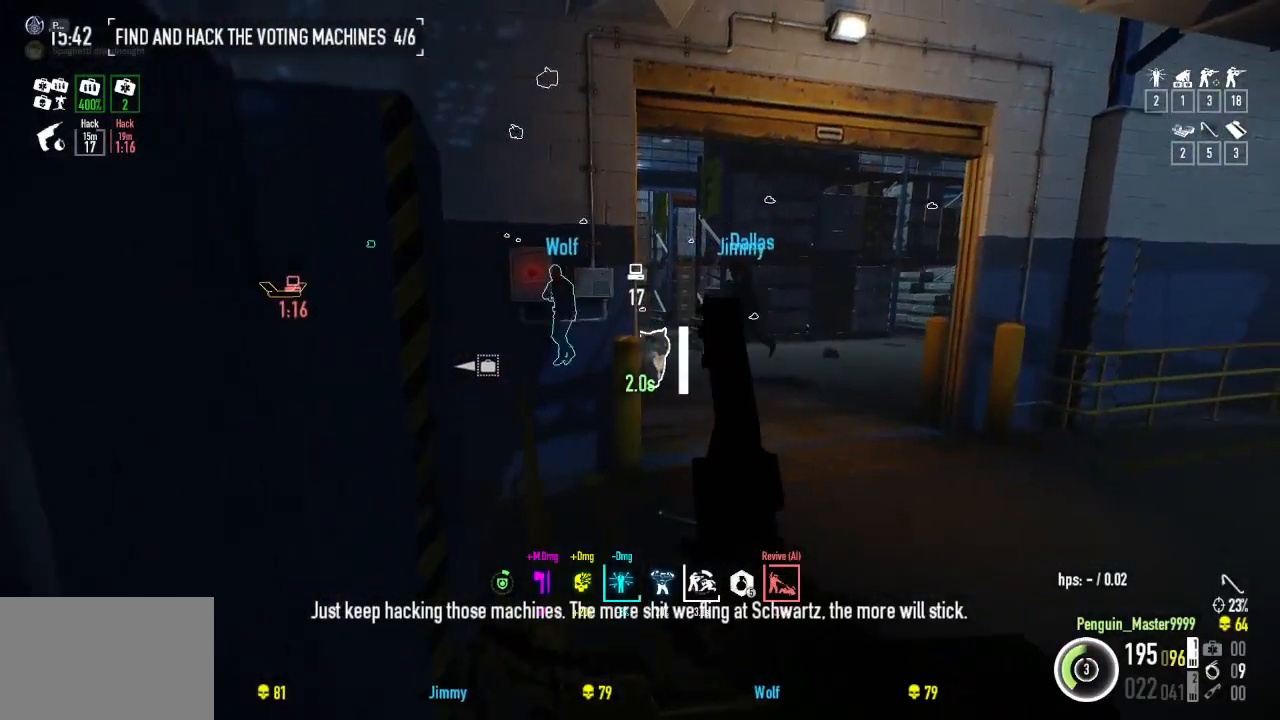
{"keys": ["w"], "events": [[117, "d", "up"]]}
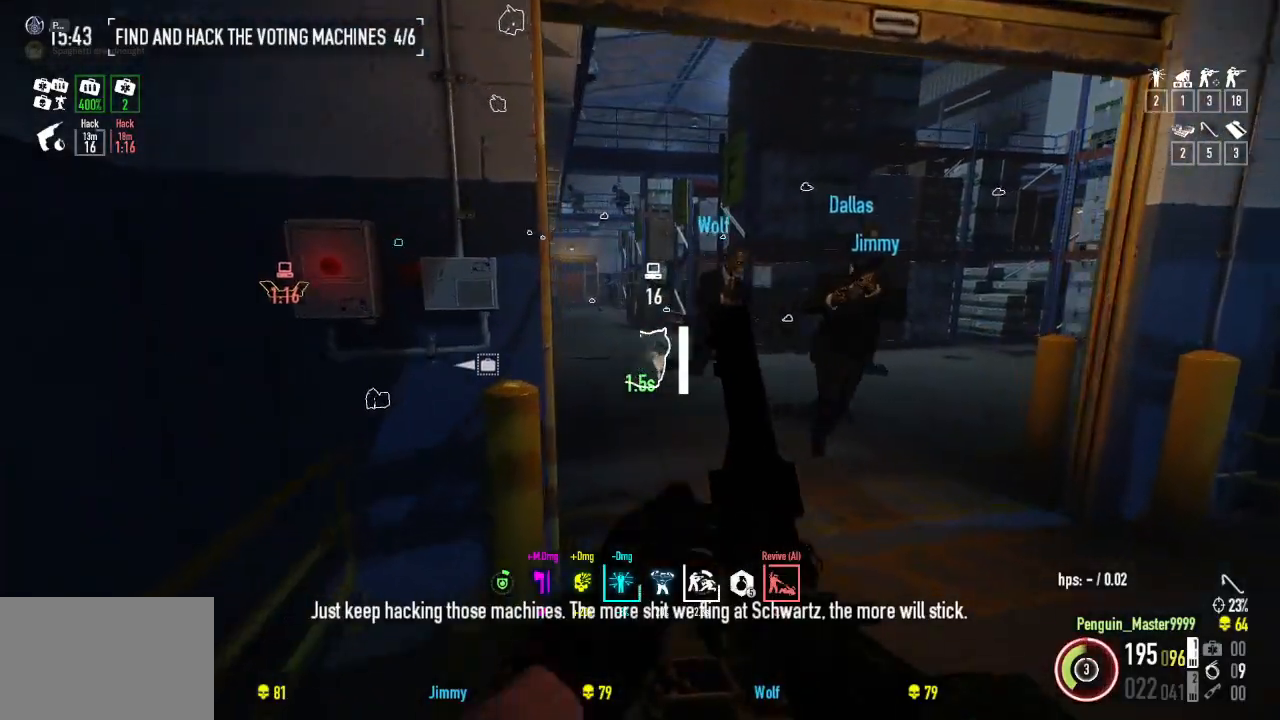
{"keys": ["w"], "events": []}
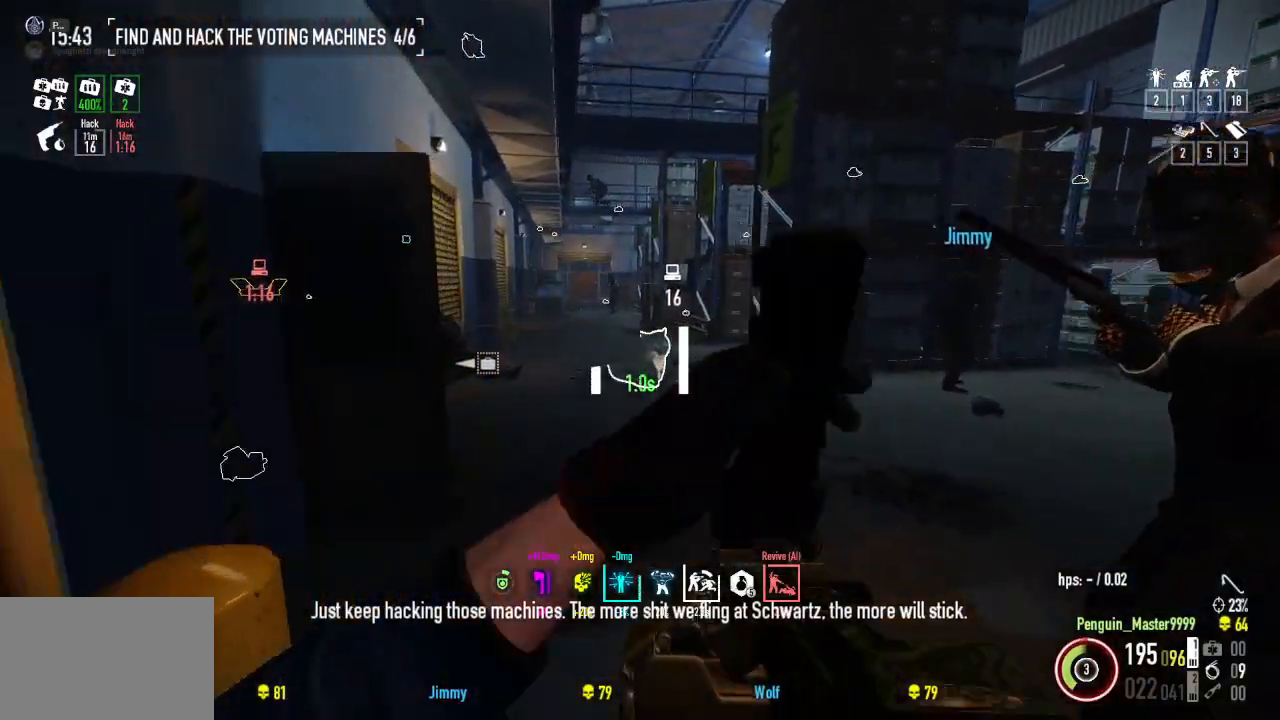
{"keys": ["w"], "events": []}
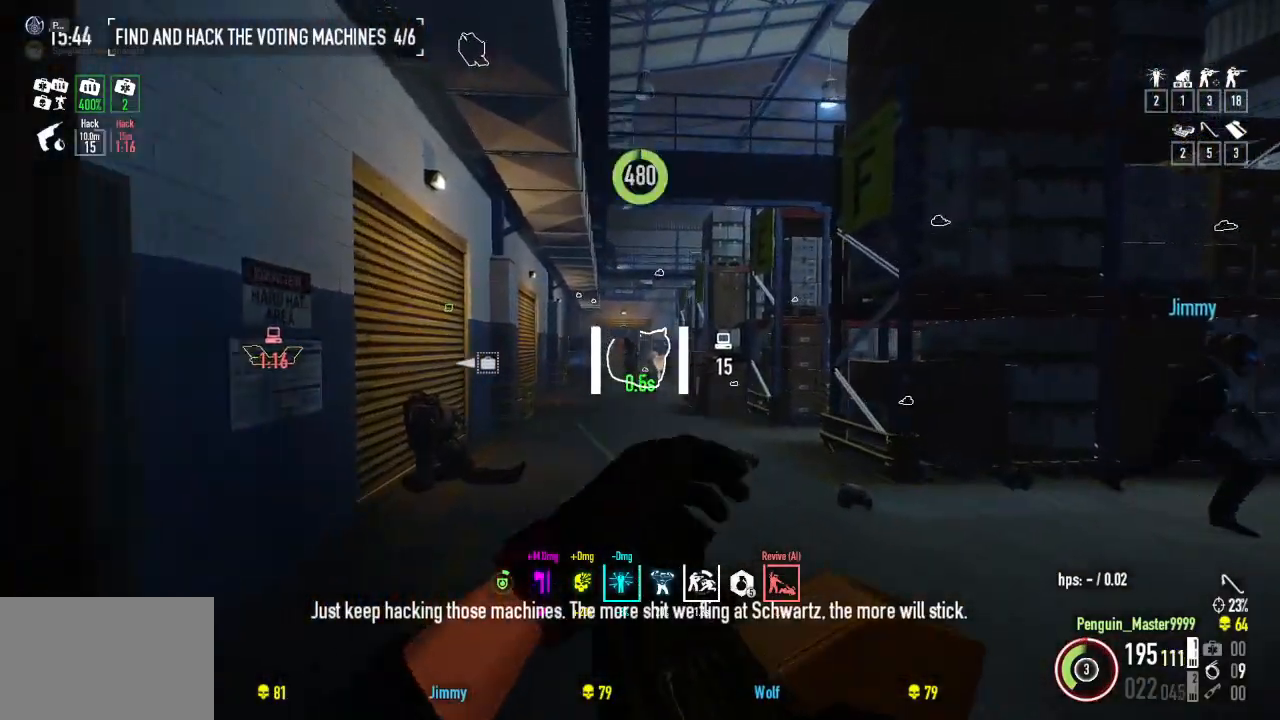
{"keys": ["w"], "events": []}
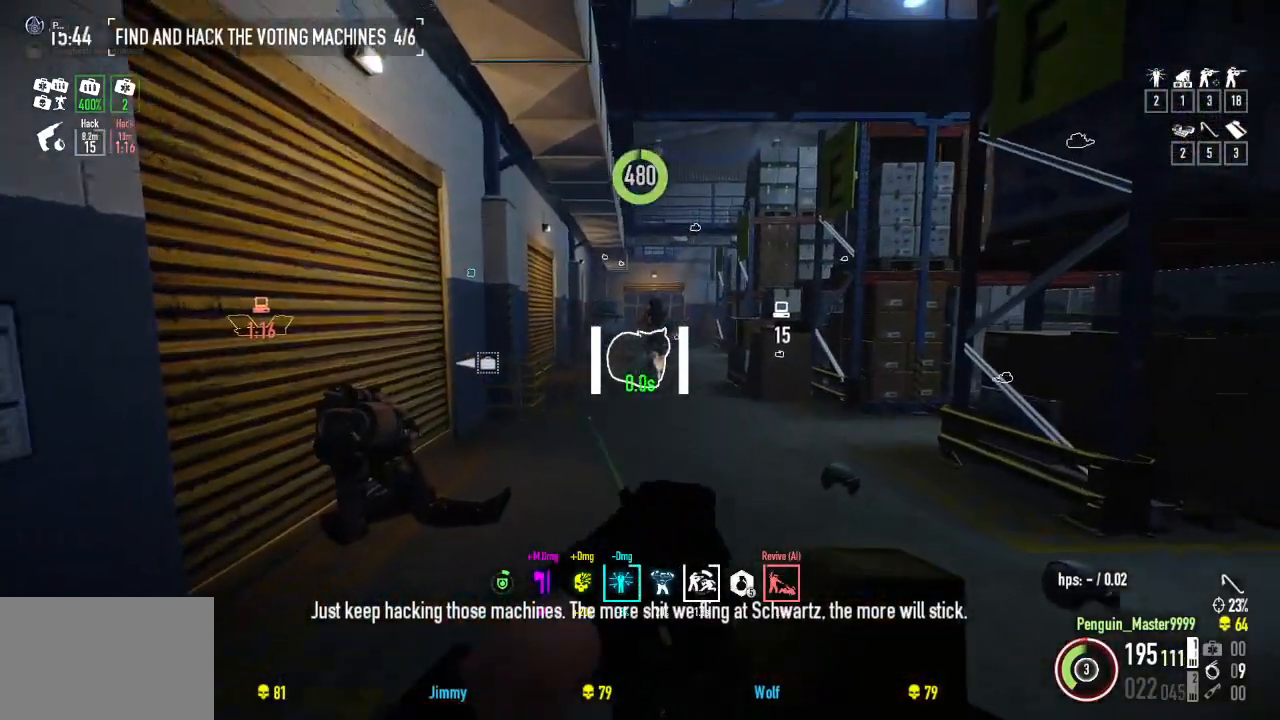
{"keys": ["f"], "events": [[467, "f", "down"], [484, "w", "up"]]}
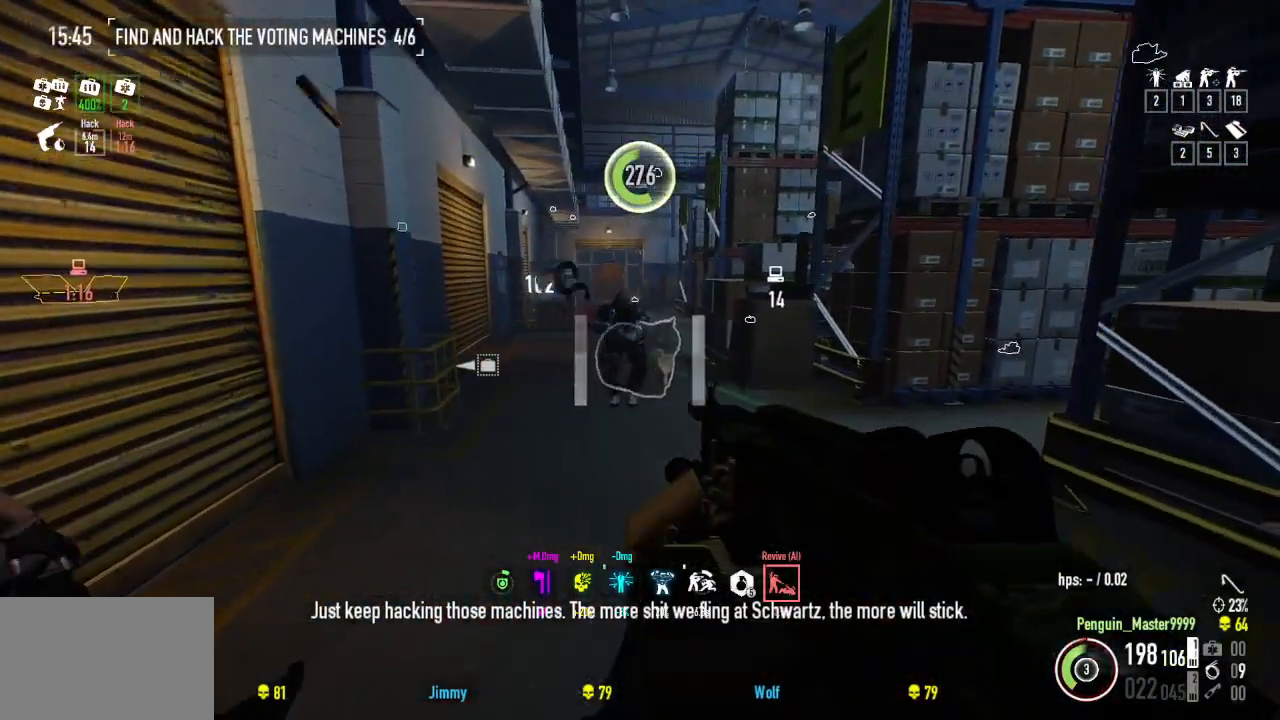
{"keys": ["a", "f", "w"], "events": [[34, "f", "up"], [117, "f", "down"], [200, "f", "up"], [267, "f", "down"], [300, "w", "down"], [400, "f", "up"], [434, "a", "down"], [484, "f", "down"]]}
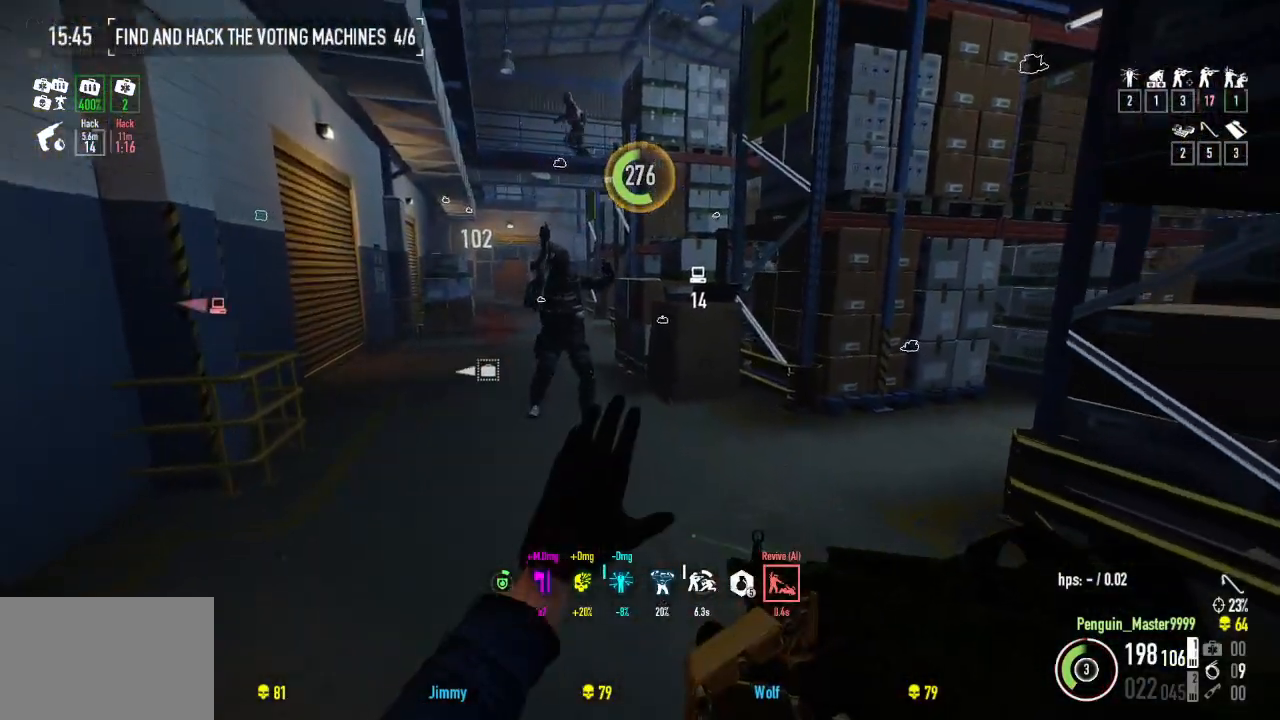
{"keys": ["a", "ctrl", "w"], "events": [[50, "f", "up"], [150, "f", "down"], [234, "f", "up"], [400, "ctrl", "down"]]}
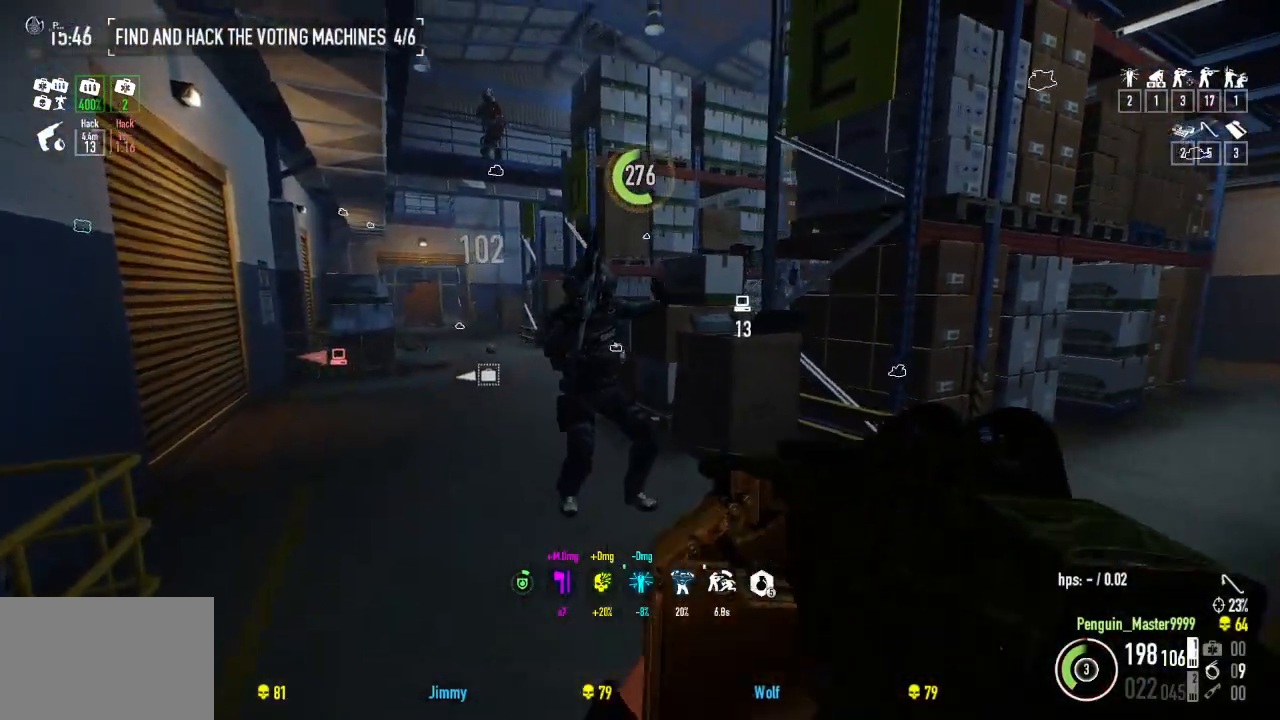
{"keys": ["a", "f"], "events": [[50, "ctrl", "up"], [117, "f", "down"], [234, "f", "up"], [300, "f", "down"], [400, "f", "up"], [400, "w", "up"], [484, "f", "down"]]}
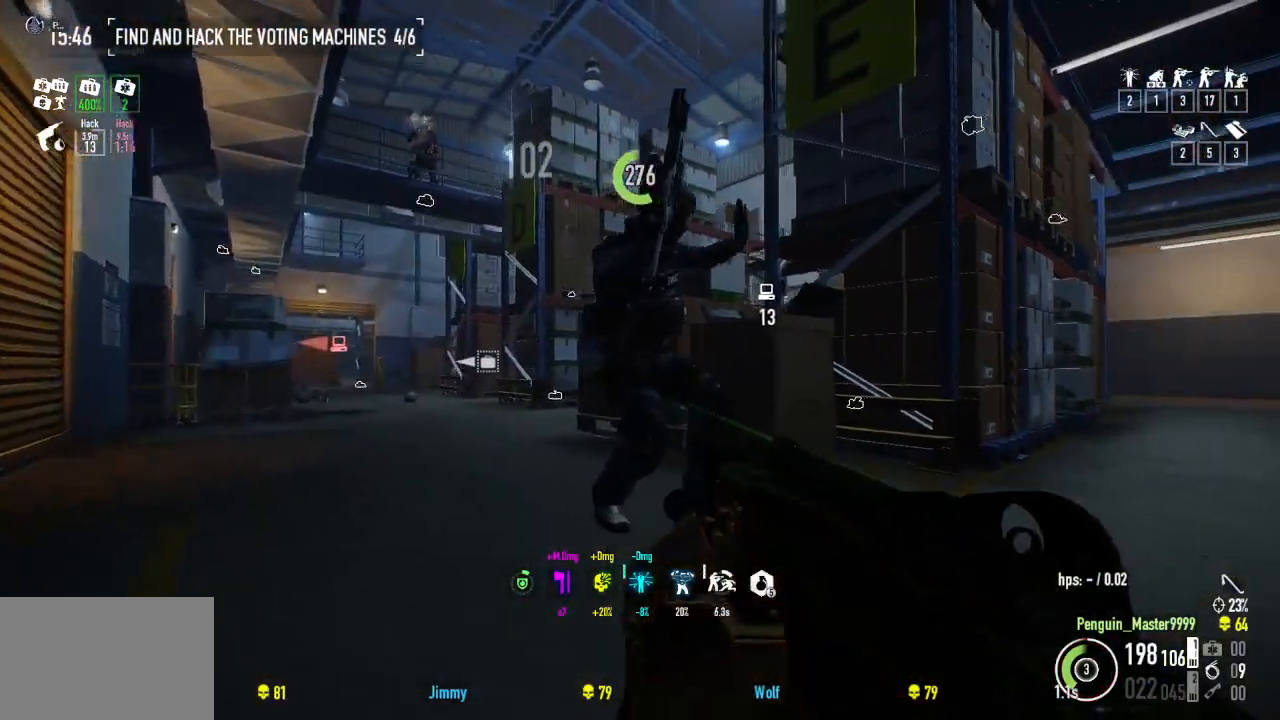
{"keys": ["a"], "events": [[84, "f", "up"], [184, "f", "down"], [267, "f", "up"], [334, "f", "down"], [434, "f", "up"]]}
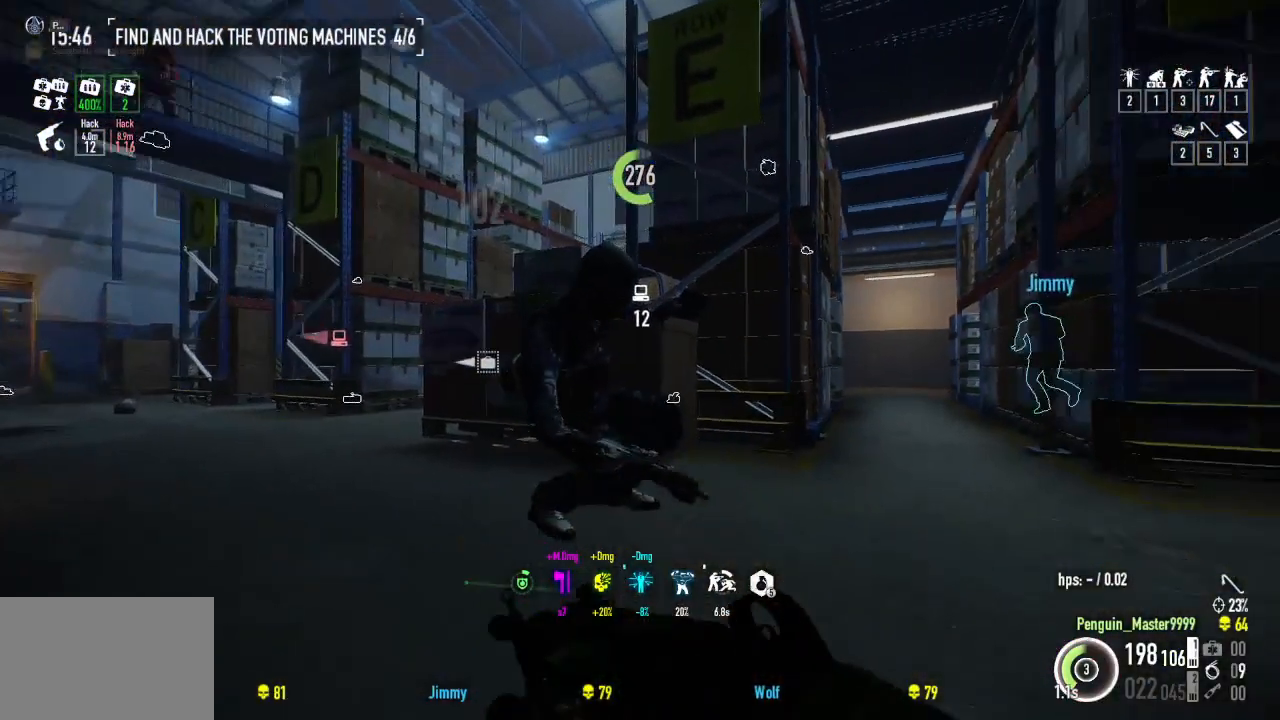
{"keys": ["a"], "events": [[34, "f", "down"], [100, "f", "up"], [200, "f", "down"], [267, "f", "up"], [367, "f", "down"], [484, "f", "up"]]}
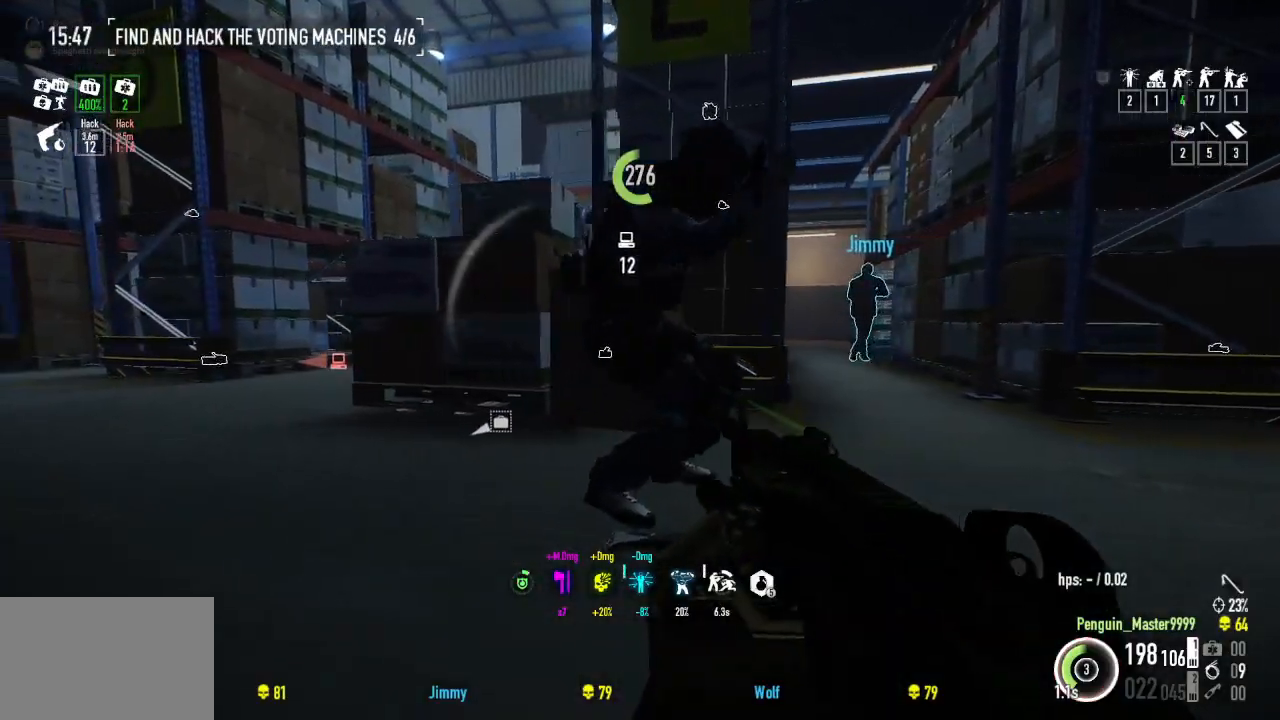
{"keys": ["a"], "events": [[50, "f", "down"], [150, "f", "up"], [267, "f", "down"], [317, "f", "up"], [434, "f", "down"], [500, "f", "up"]]}
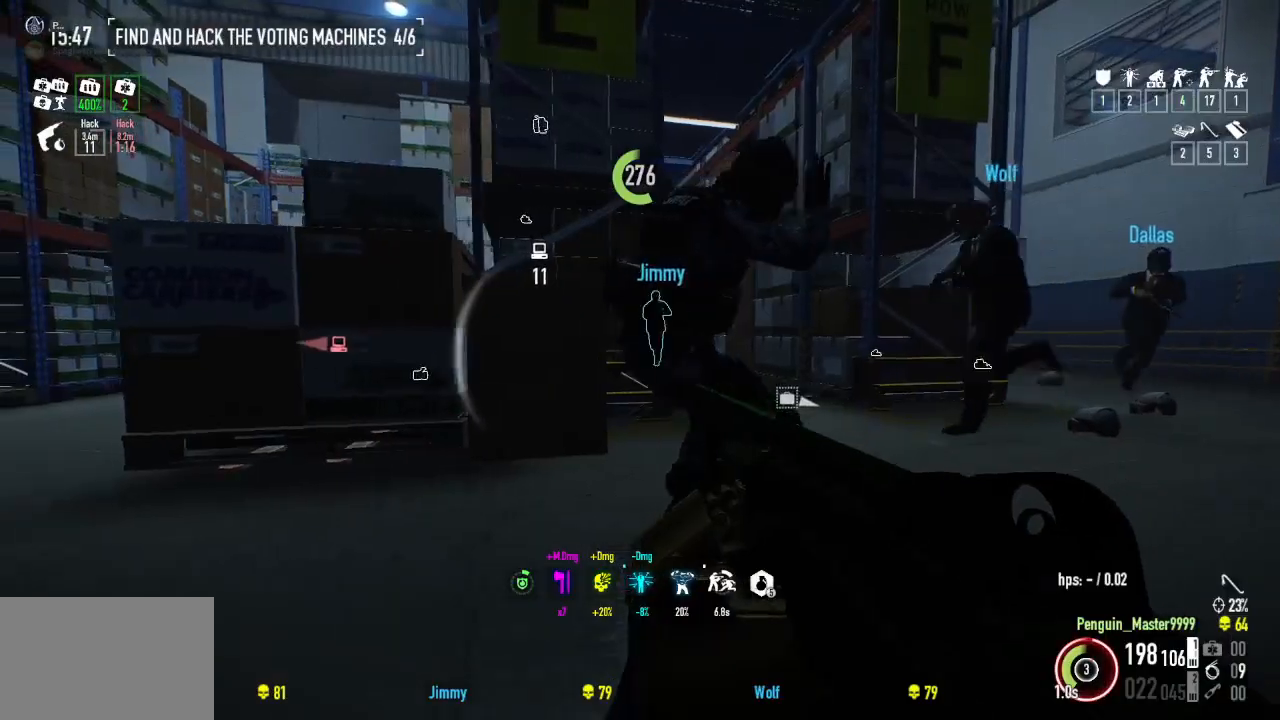
{"keys": ["w"], "events": [[67, "a", "up"], [134, "w", "down"], [234, "f", "down"], [284, "f", "up"], [367, "f", "down"], [450, "f", "up"]]}
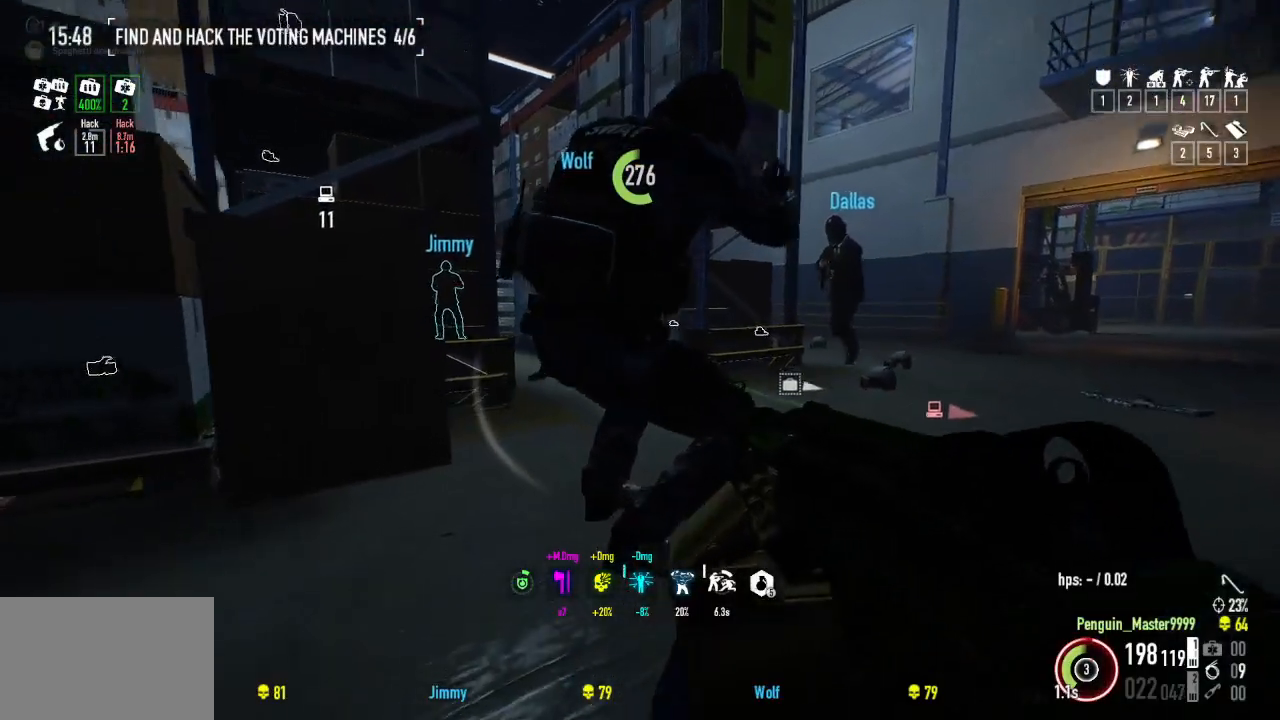
{"keys": ["f"], "events": [[34, "f", "down"], [84, "w", "up"], [100, "f", "up"], [234, "f", "down"]]}
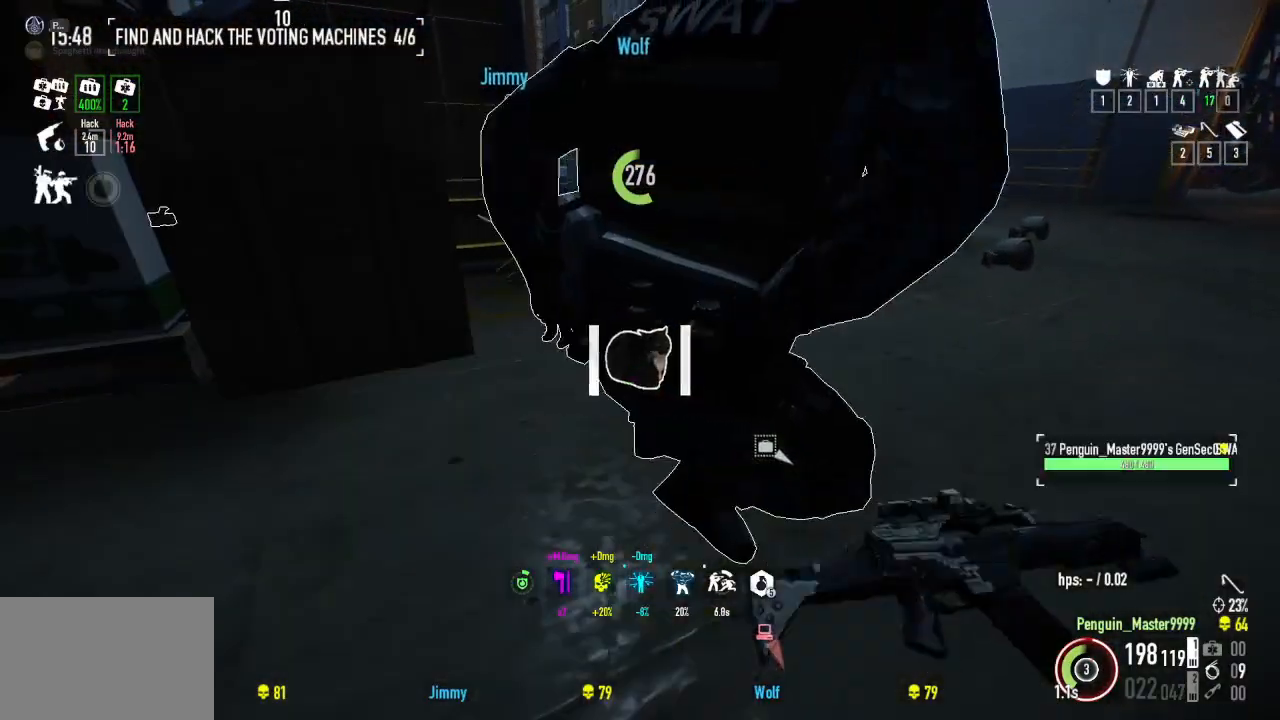
{"keys": ["w"], "events": [[234, "ctrl", "down"], [350, "ctrl", "up"], [367, "f", "up"], [417, "w", "down"]]}
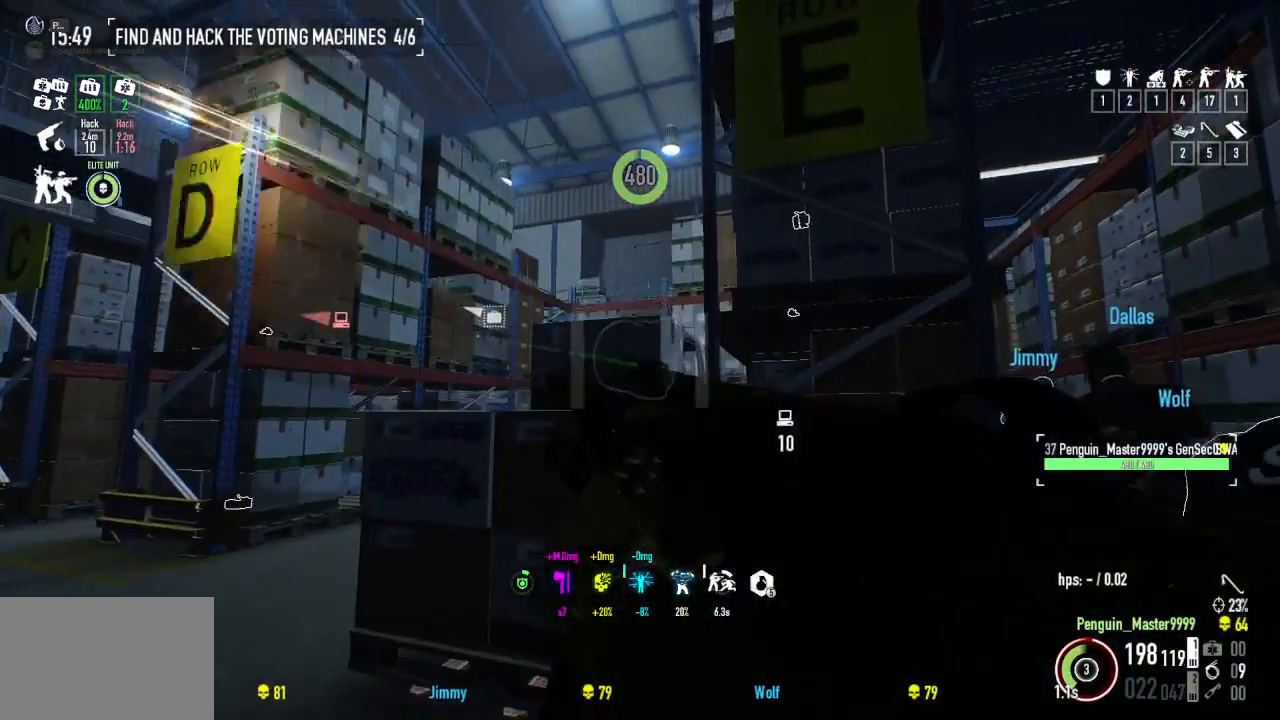
{"keys": ["ctrl", "d", "w"], "events": [[67, "d", "down"], [484, "ctrl", "down"]]}
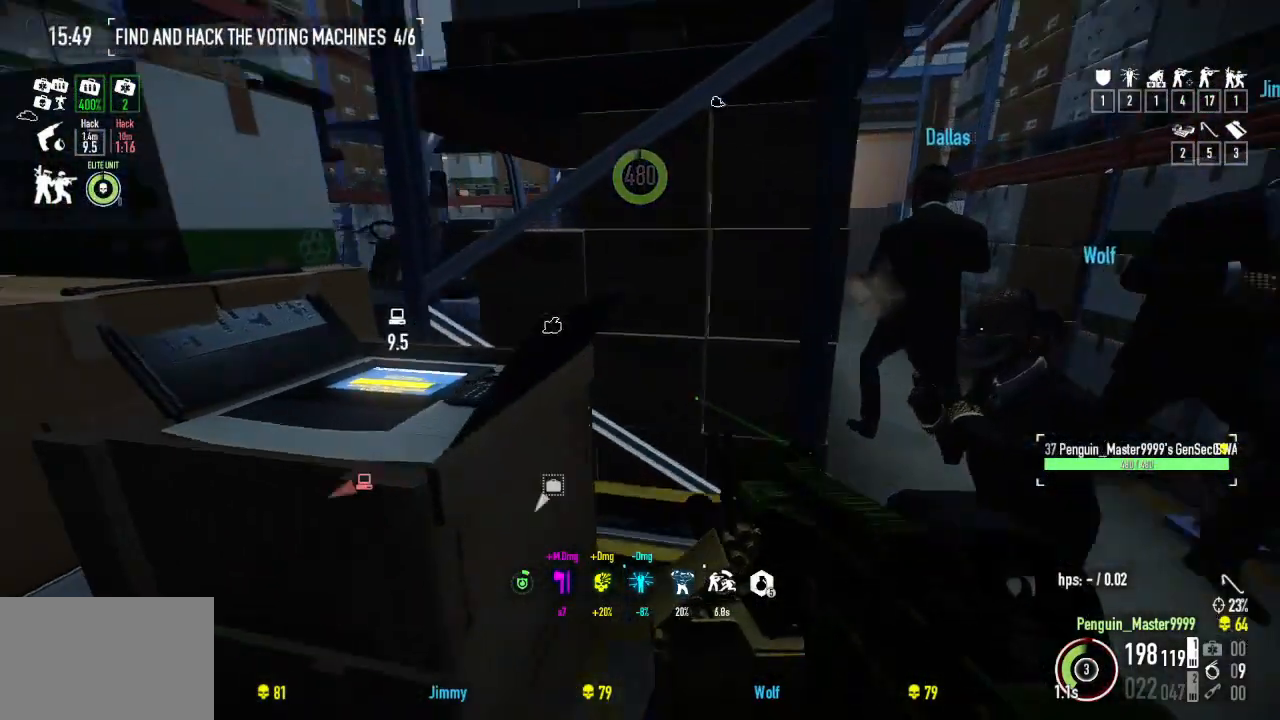
{"keys": ["r"], "events": [[100, "ctrl", "up"], [250, "w", "up"], [334, "d", "up"], [434, "r", "down"]]}
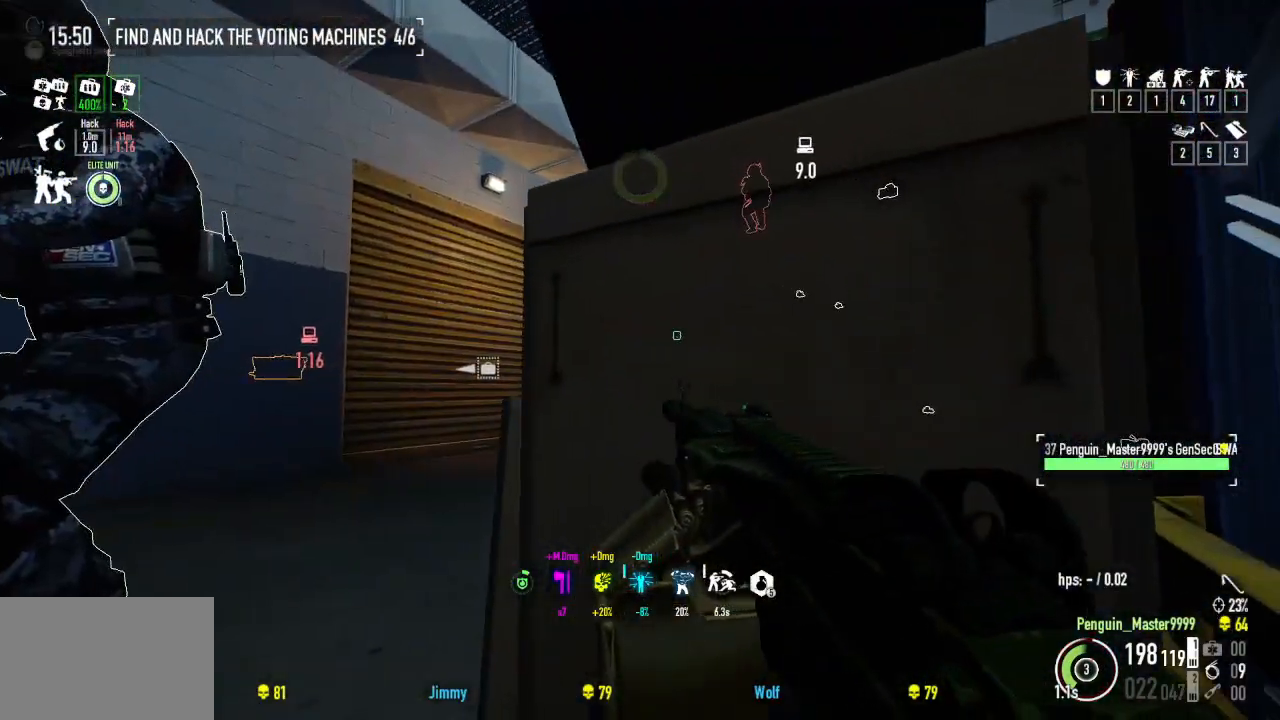
{"keys": ["d"], "events": [[17, "r", "up"], [84, "w", "down"], [217, "d", "down"], [217, "w", "up"]]}
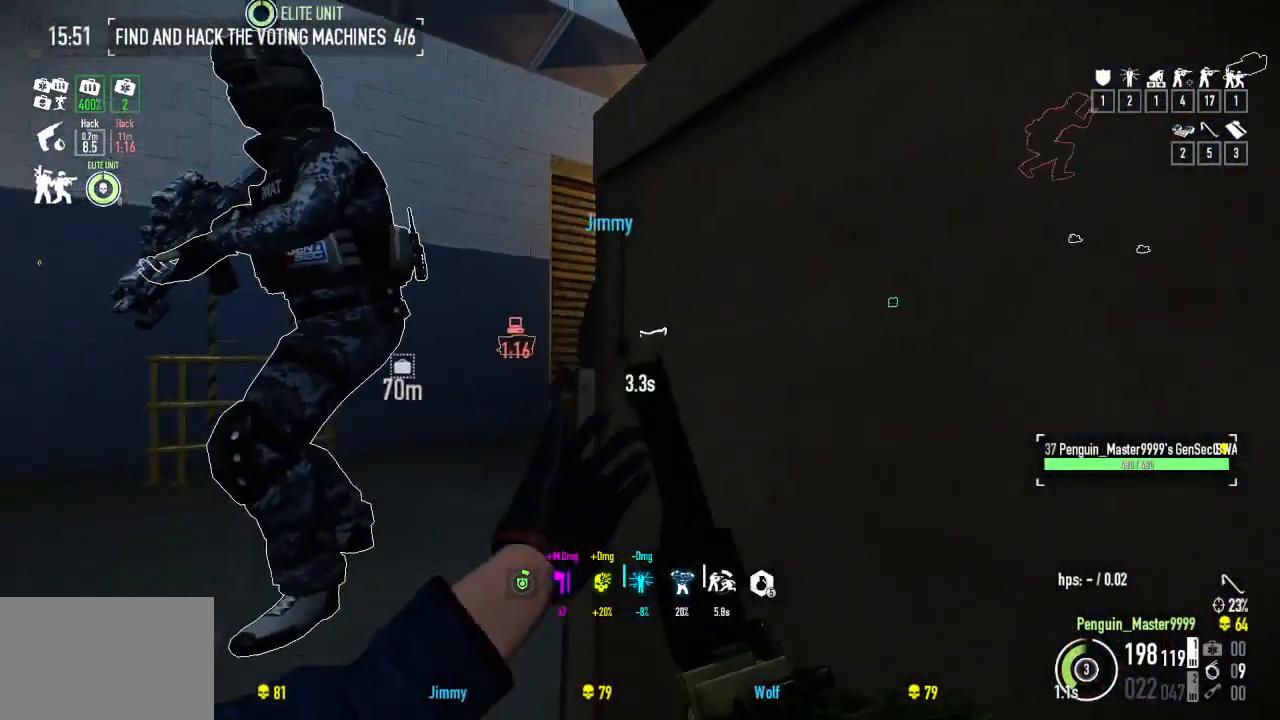
{"keys": [], "events": [[34, "s", "down"], [67, "d", "up"], [234, "s", "up"]]}
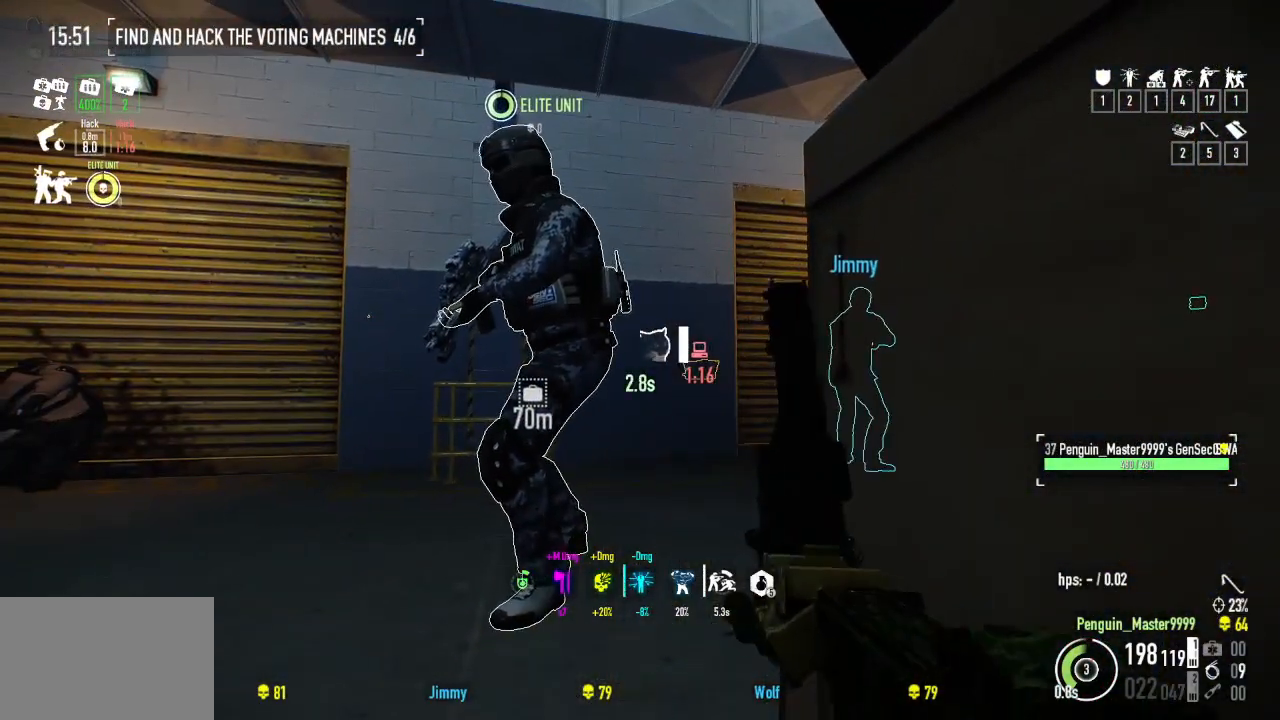
{"keys": [], "events": []}
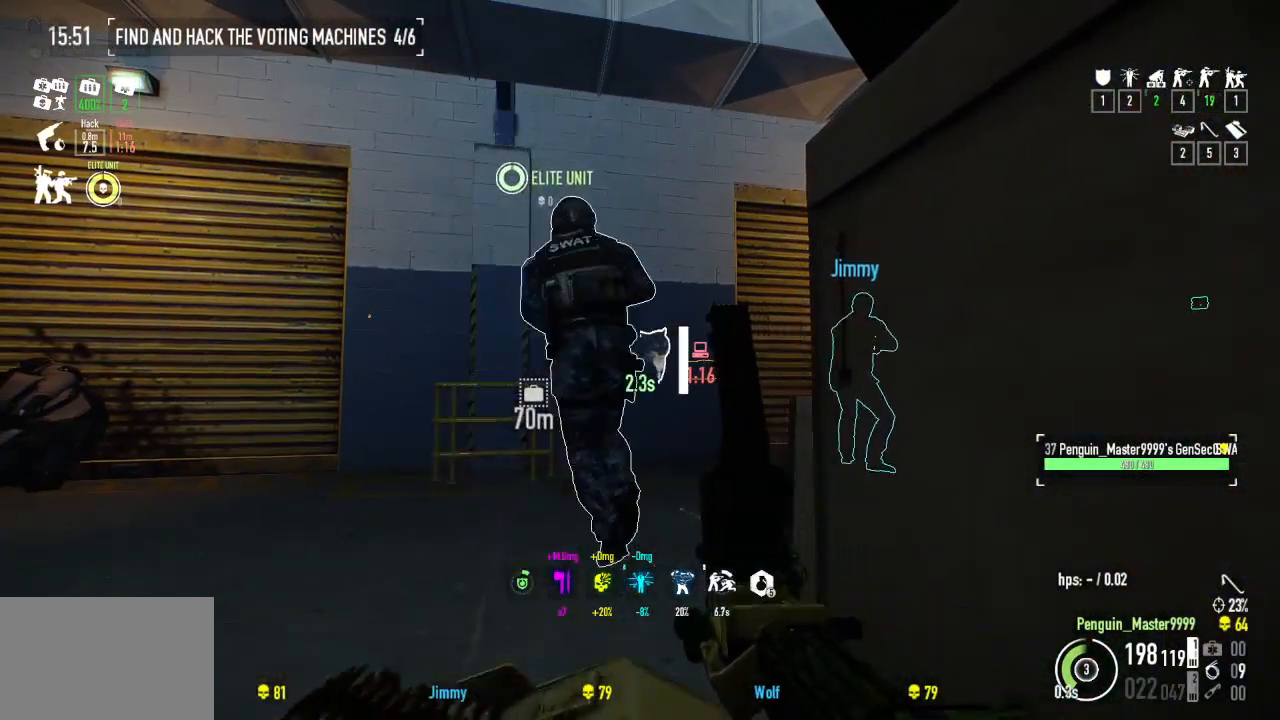
{"keys": [], "events": []}
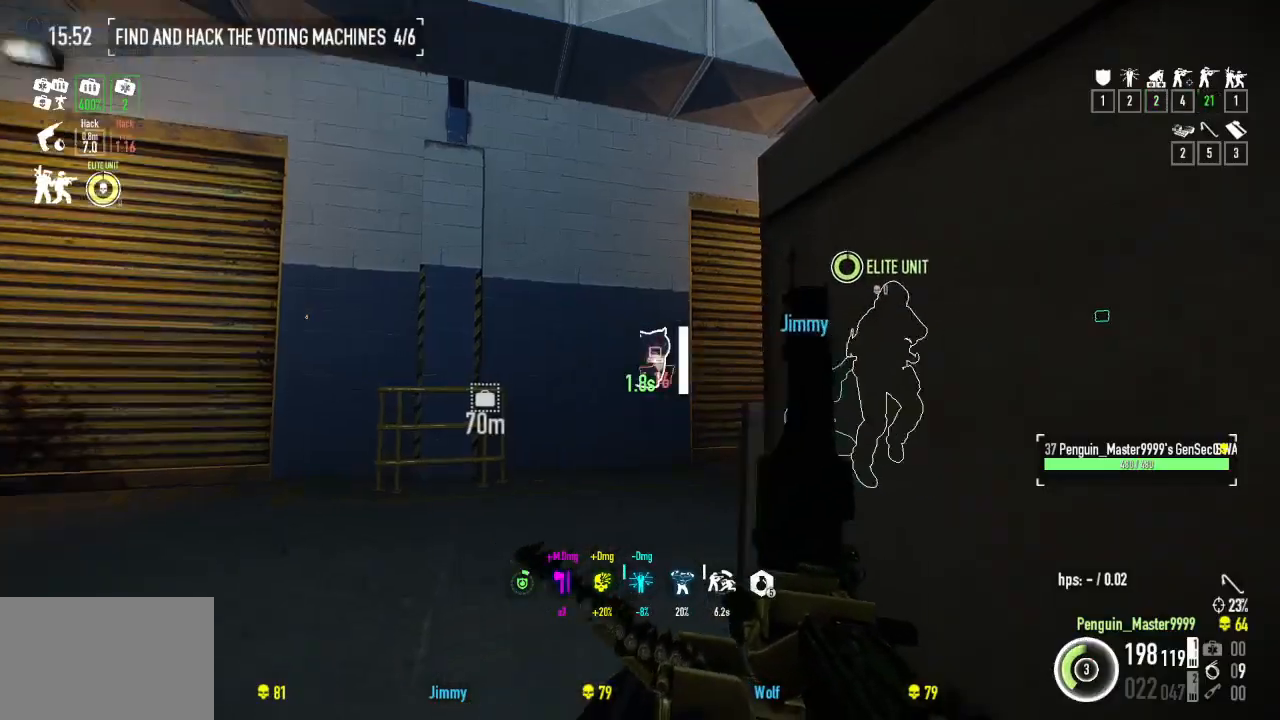
{"keys": [], "events": []}
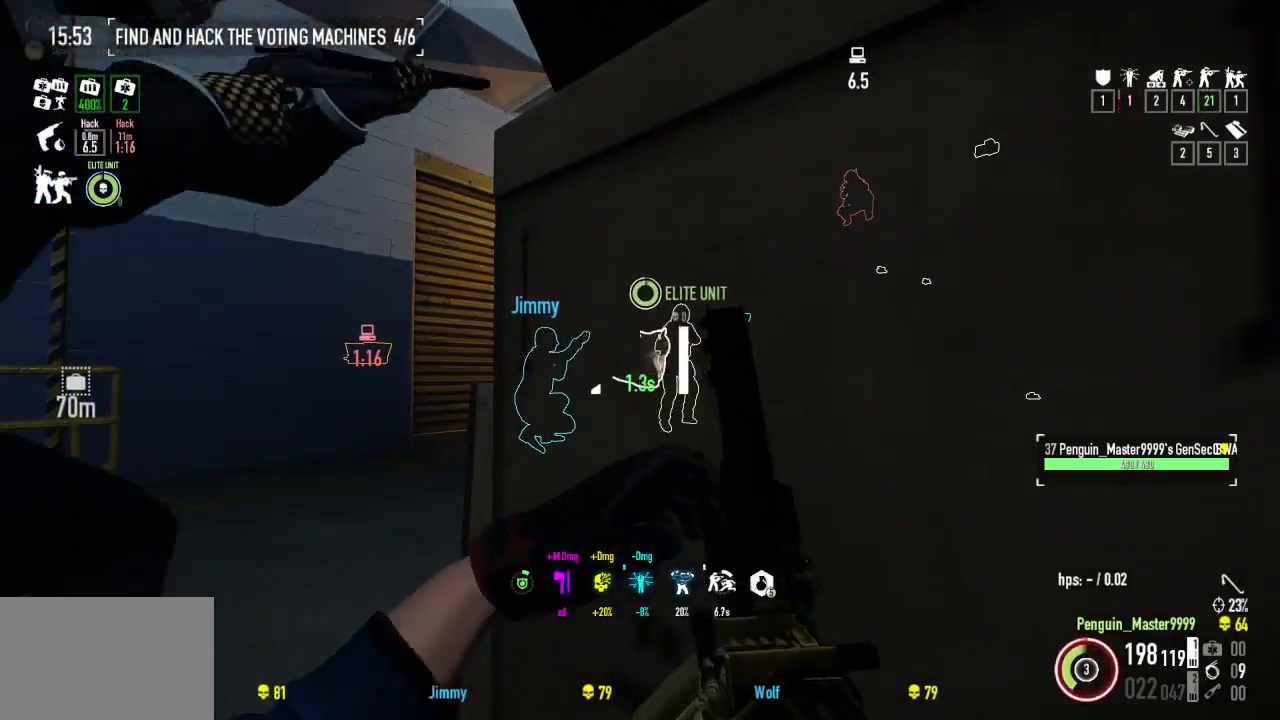
{"keys": [], "events": [[184, "a", "down"], [417, "a", "up"]]}
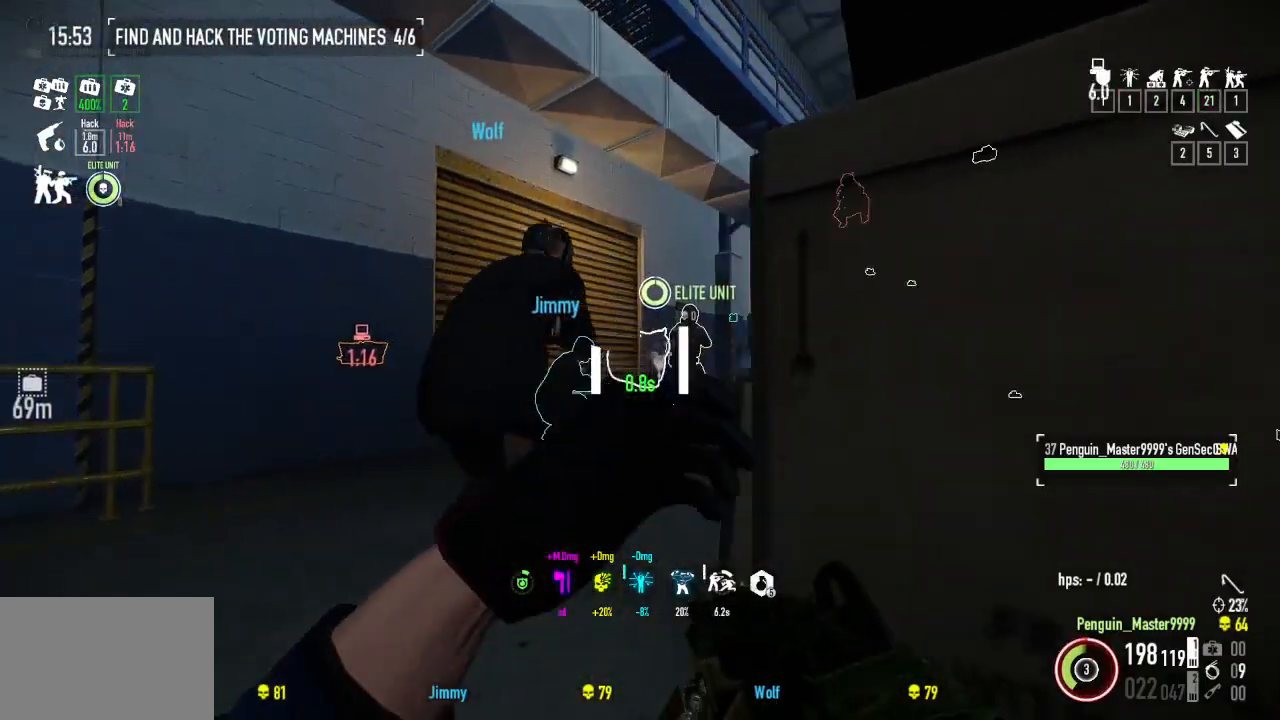
{"keys": [], "events": [[250, "ctrl", "down"], [384, "ctrl", "up"]]}
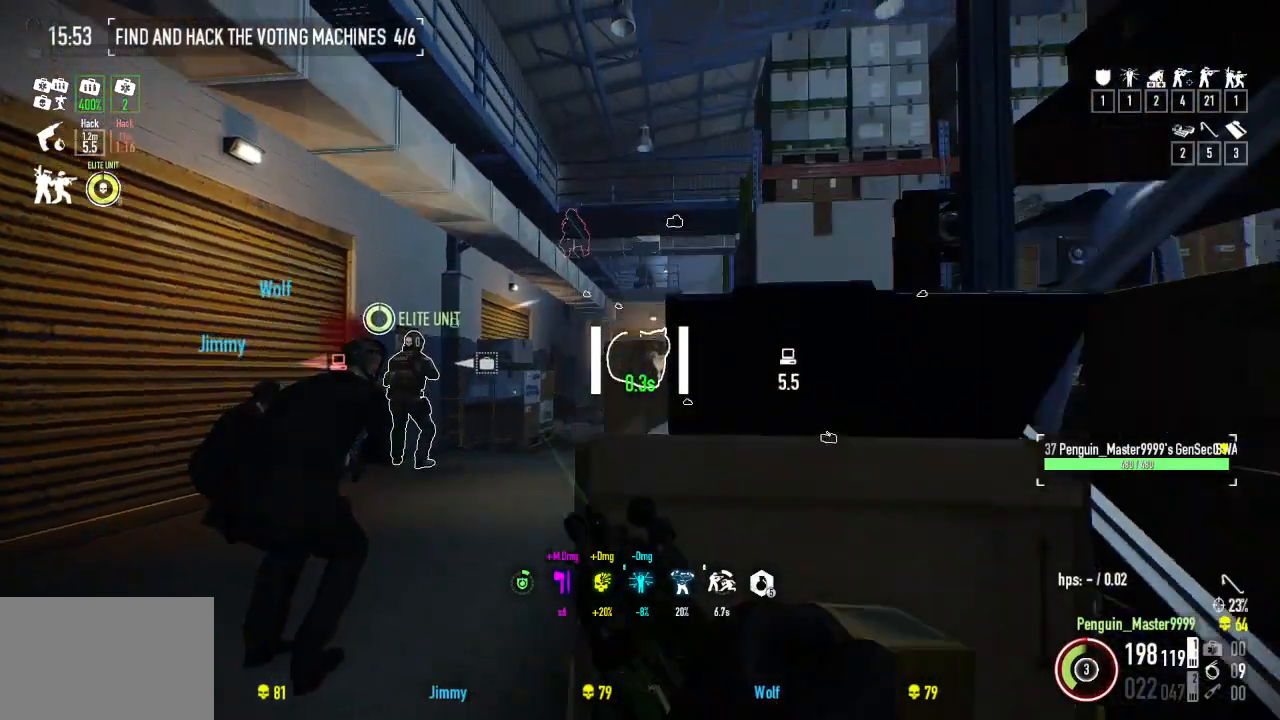
{"keys": [], "events": [[284, "ctrl", "down"], [400, "ctrl", "up"]]}
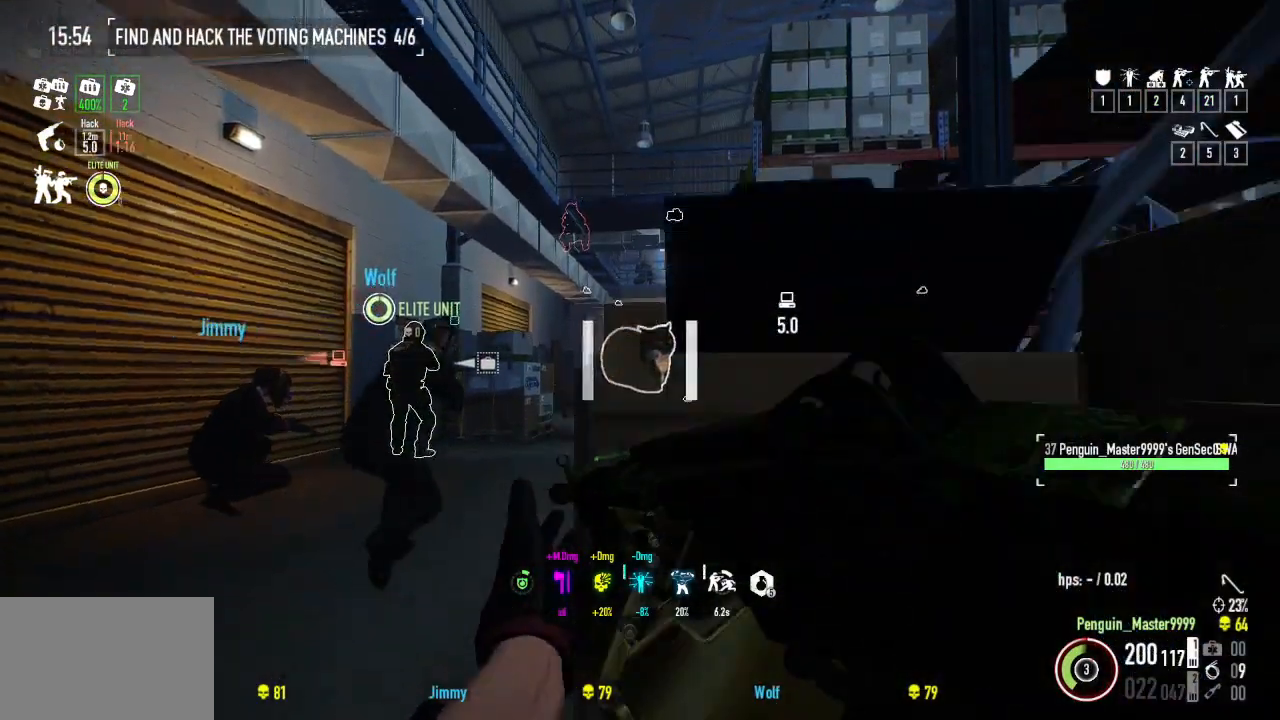
{"keys": ["a"], "events": [[117, "d", "down"], [267, "d", "up"], [334, "a", "down"]]}
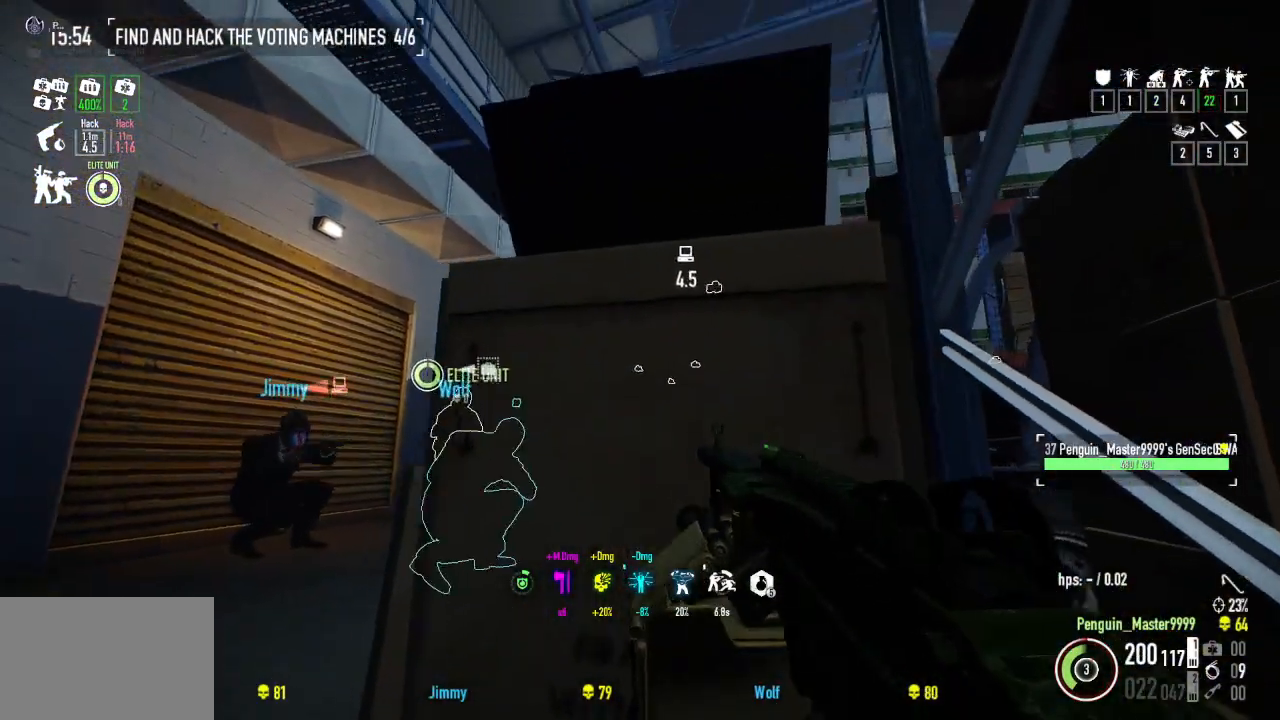
{"keys": [], "events": [[34, "ctrl", "down"], [100, "a", "up"], [150, "ctrl", "up"], [267, "d", "down"], [367, "d", "up"]]}
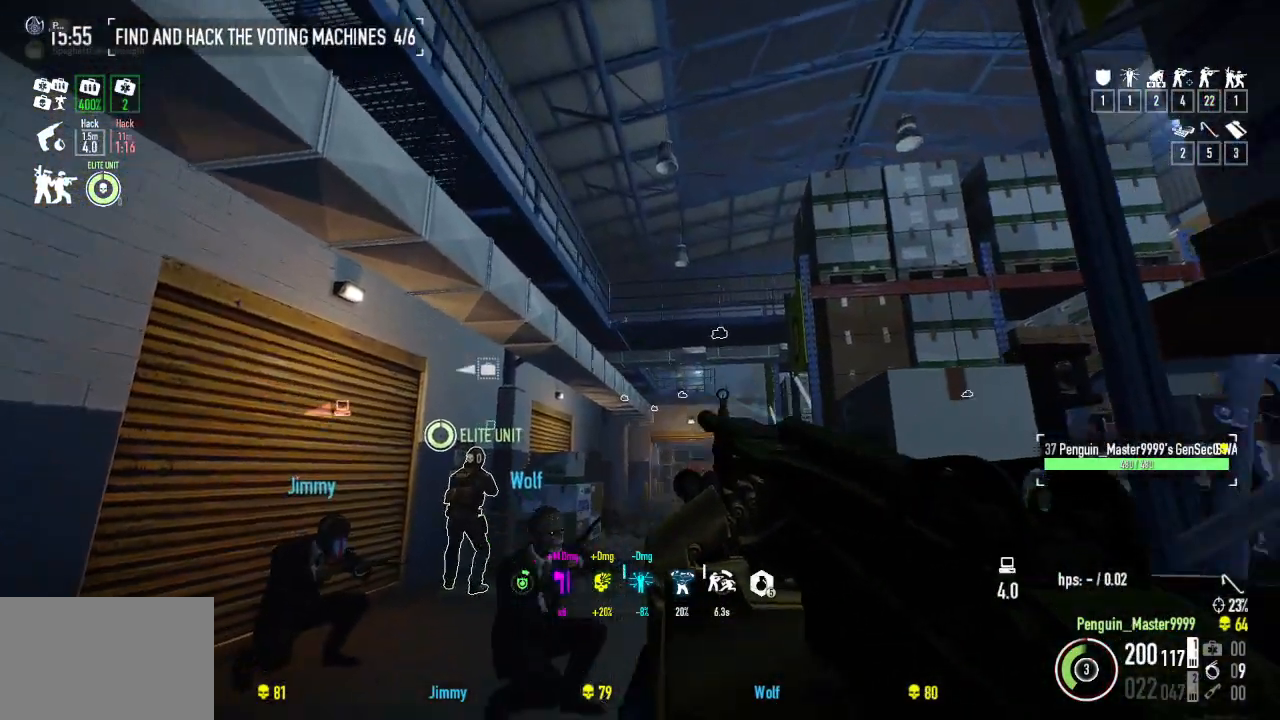
{"keys": [], "events": [[317, "ctrl", "down"], [467, "ctrl", "up"]]}